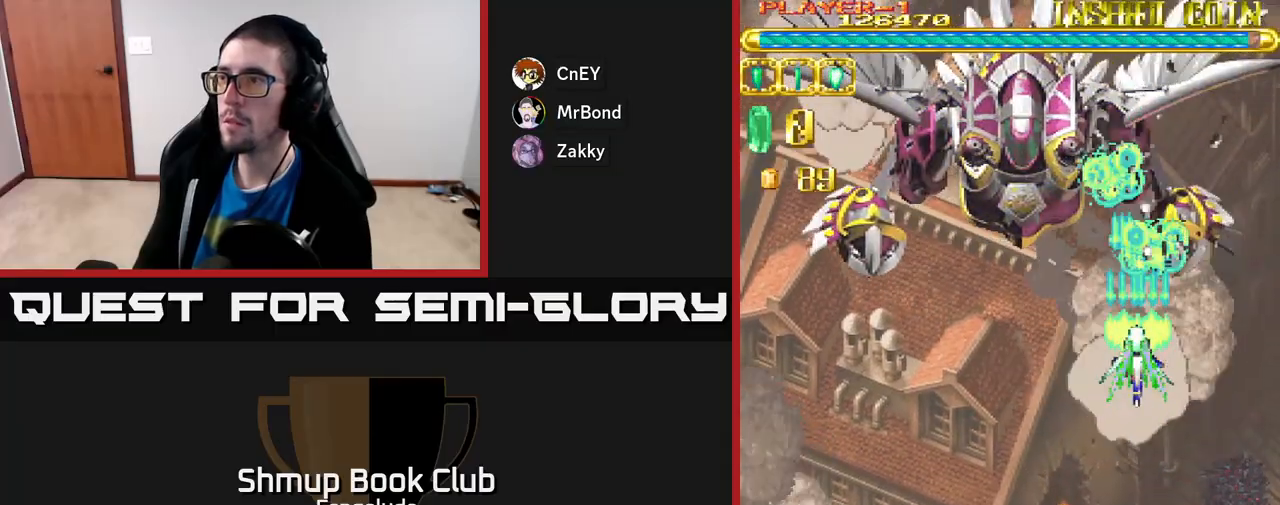
Gameplay with a controller (Xbox layout); each line is a JSON object with the inputs held at the frame after it. "events" lists button and stick changes between this image and that frame as [ms after this image, input, new state], when the widget could be followed in between. Not read: right_stick.
{"buttons": ["A"], "left_stick": "center", "events": [[83, "DPAD_DOWN", "down"], [183, "DPAD_DOWN", "up"], [383, "DPAD_LEFT", "down"], [467, "DPAD_LEFT", "up"]]}
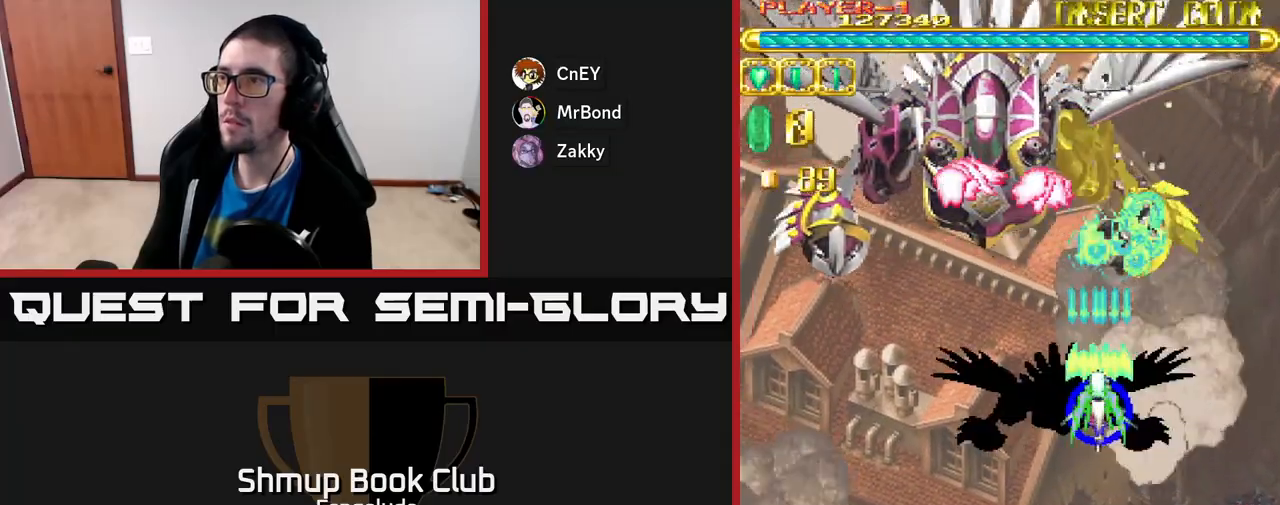
{"buttons": ["A", "DPAD_DOWN"], "left_stick": "center", "events": [[367, "DPAD_DOWN", "down"]]}
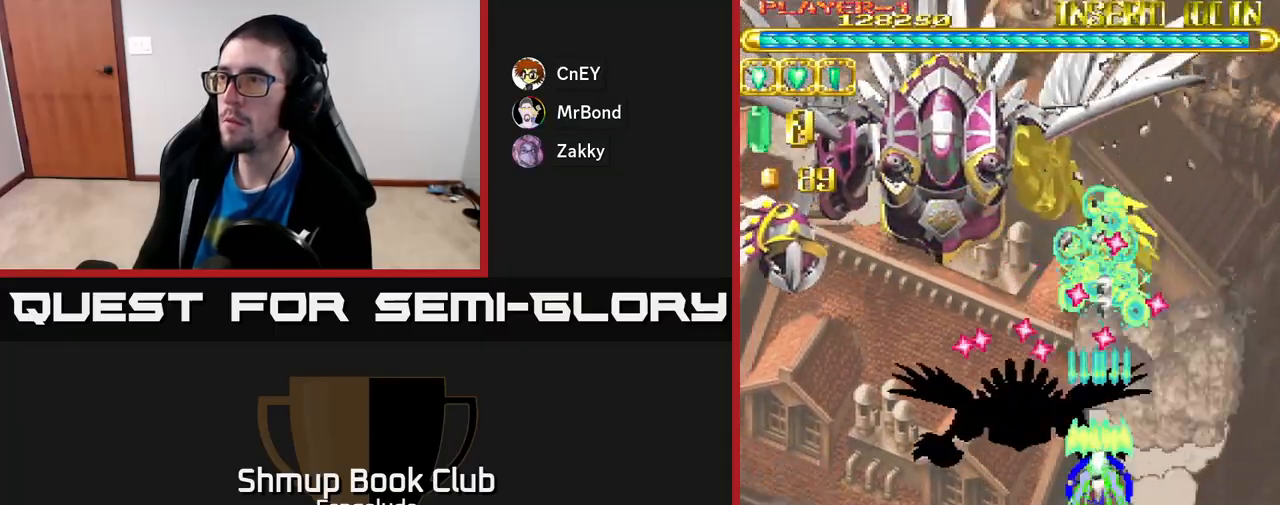
{"buttons": ["A", "DPAD_UP", "DPAD_RIGHT"], "left_stick": "center", "events": [[200, "DPAD_DOWN", "up"], [383, "DPAD_UP", "down"], [483, "DPAD_RIGHT", "down"]]}
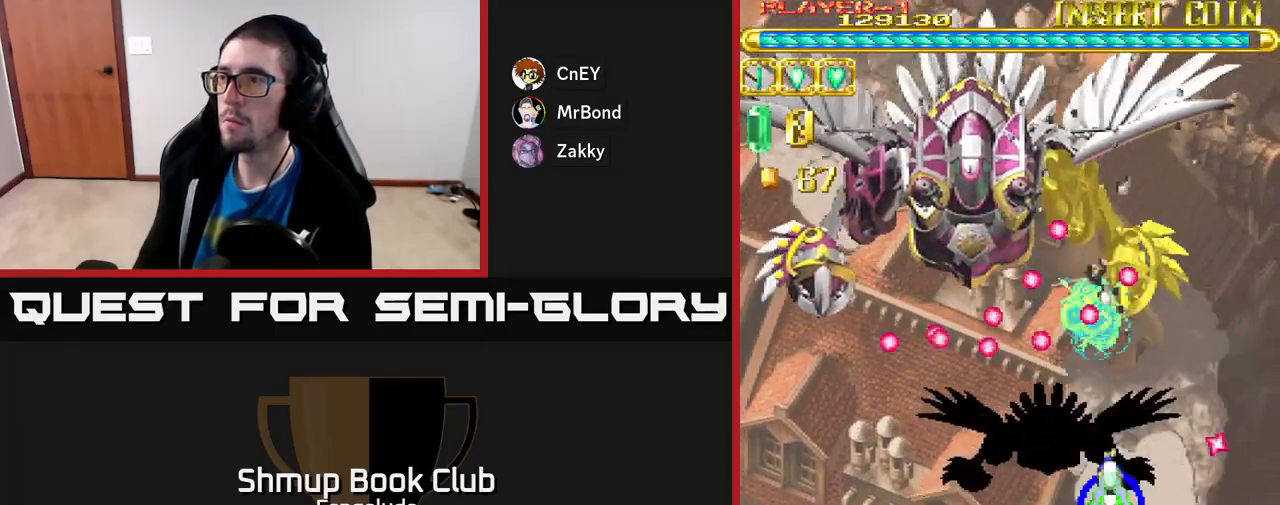
{"buttons": ["A"], "left_stick": "center", "events": [[17, "DPAD_UP", "up"], [33, "DPAD_UP", "down"], [67, "DPAD_RIGHT", "up"], [117, "DPAD_UP", "up"], [233, "DPAD_RIGHT", "down"], [333, "DPAD_DOWN", "down"], [333, "DPAD_RIGHT", "up"], [450, "DPAD_DOWN", "up"]]}
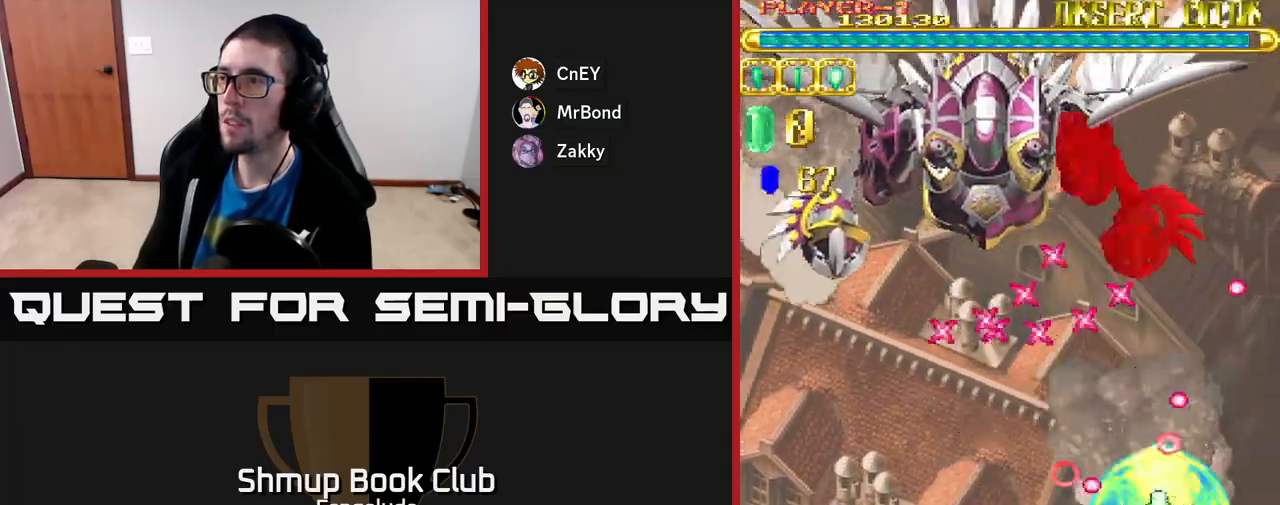
{"buttons": ["A", "DPAD_DOWN"], "left_stick": "center", "events": [[283, "DPAD_UP", "down"], [317, "DPAD_UP", "up"], [467, "DPAD_DOWN", "down"]]}
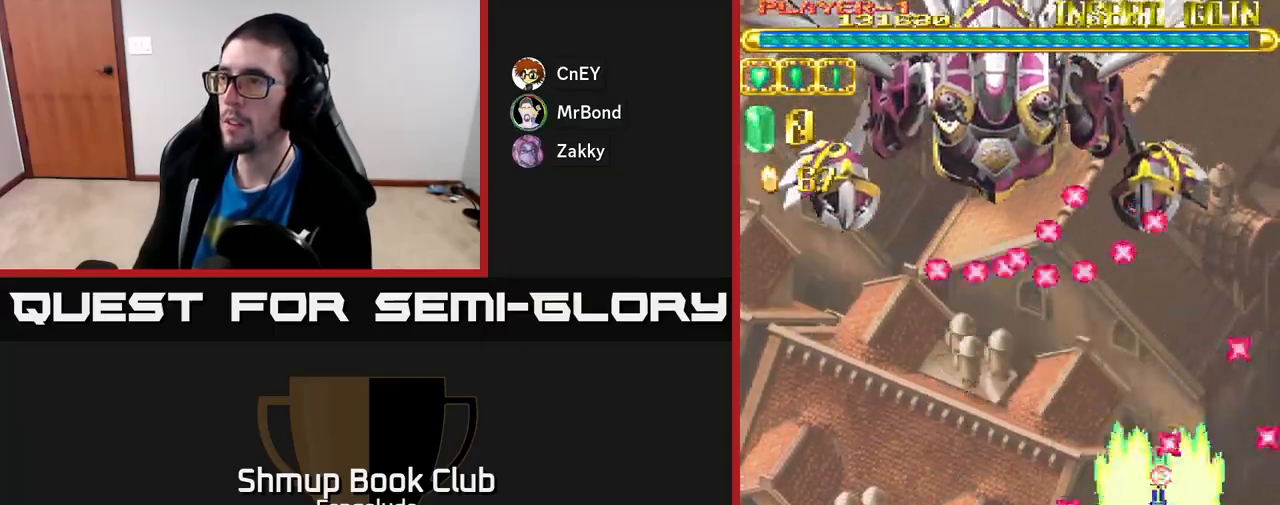
{"buttons": ["A"], "left_stick": "center", "events": [[100, "DPAD_DOWN", "up"], [217, "DPAD_LEFT", "down"], [233, "DPAD_UP", "down"], [300, "DPAD_LEFT", "up"], [350, "DPAD_UP", "up"]]}
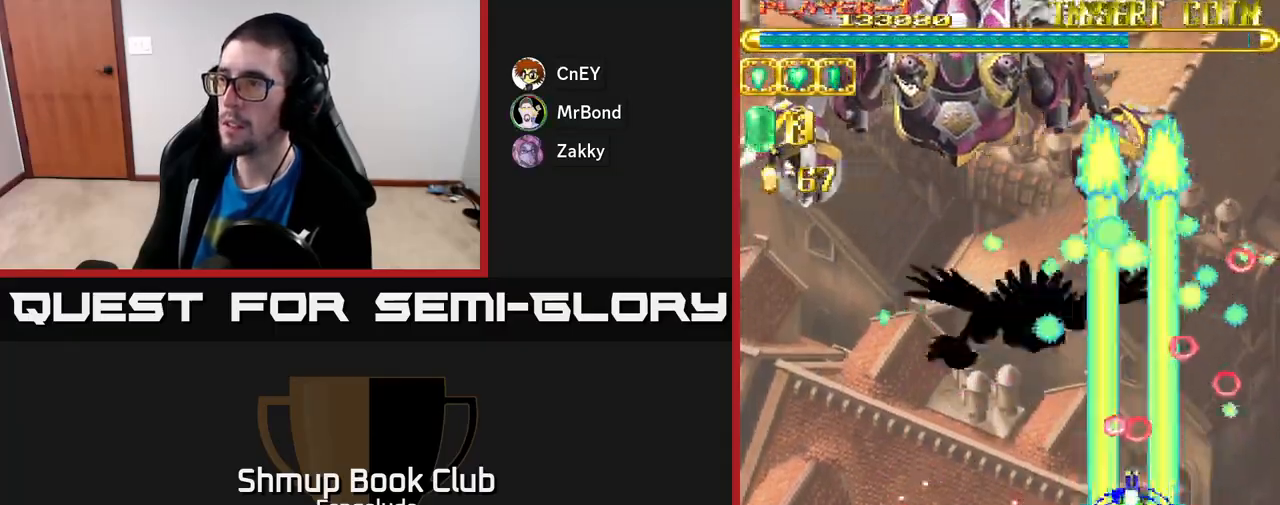
{"buttons": ["A", "DPAD_UP", "DPAD_LEFT"], "left_stick": "center", "events": [[33, "DPAD_DOWN", "down"], [183, "DPAD_DOWN", "up"], [267, "DPAD_LEFT", "down"], [417, "DPAD_UP", "down"]]}
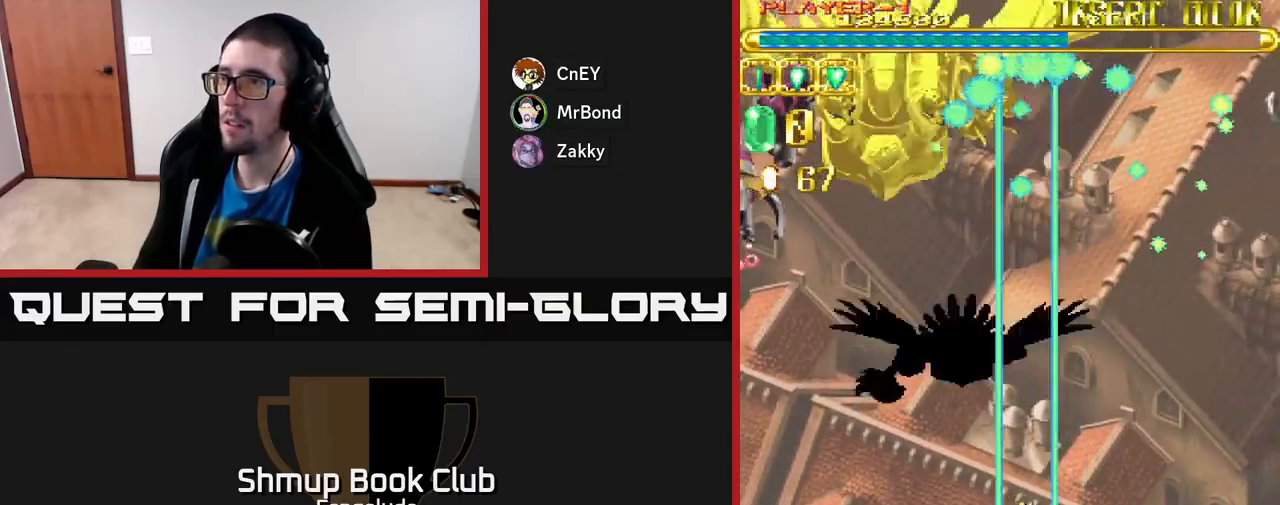
{"buttons": ["A", "DPAD_LEFT"], "left_stick": "center", "events": [[150, "DPAD_UP", "up"], [333, "DPAD_UP", "down"], [450, "DPAD_UP", "up"]]}
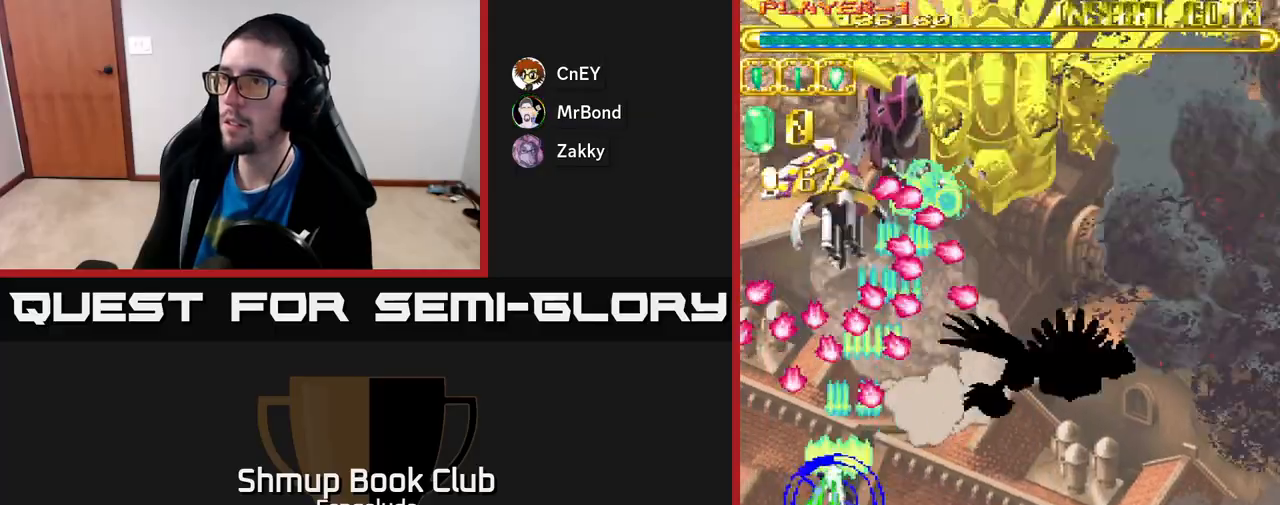
{"buttons": ["A", "DPAD_RIGHT"], "left_stick": "center", "events": [[33, "DPAD_LEFT", "up"], [50, "DPAD_DOWN", "down"], [50, "DPAD_RIGHT", "down"], [167, "DPAD_RIGHT", "up"], [267, "DPAD_DOWN", "up"], [450, "DPAD_RIGHT", "down"]]}
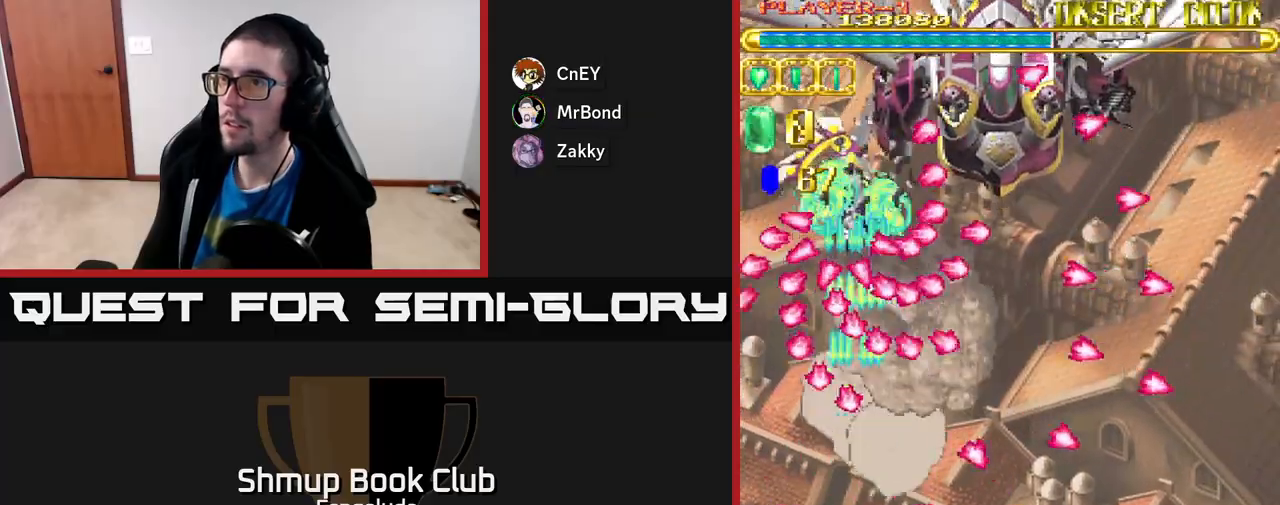
{"buttons": ["A"], "left_stick": "center", "events": [[33, "DPAD_RIGHT", "up"], [33, "DPAD_UP", "down"], [150, "DPAD_UP", "up"], [367, "DPAD_RIGHT", "down"], [383, "DPAD_DOWN", "down"], [450, "DPAD_RIGHT", "up"], [500, "DPAD_DOWN", "up"]]}
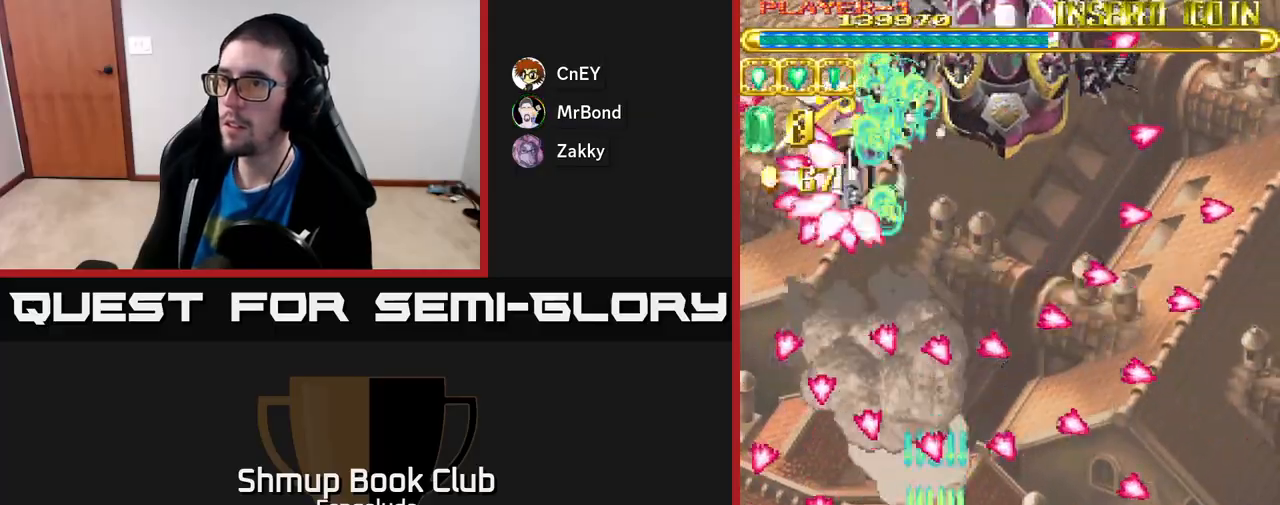
{"buttons": ["A"], "left_stick": "center", "events": [[133, "DPAD_DOWN", "down"], [183, "DPAD_DOWN", "up"]]}
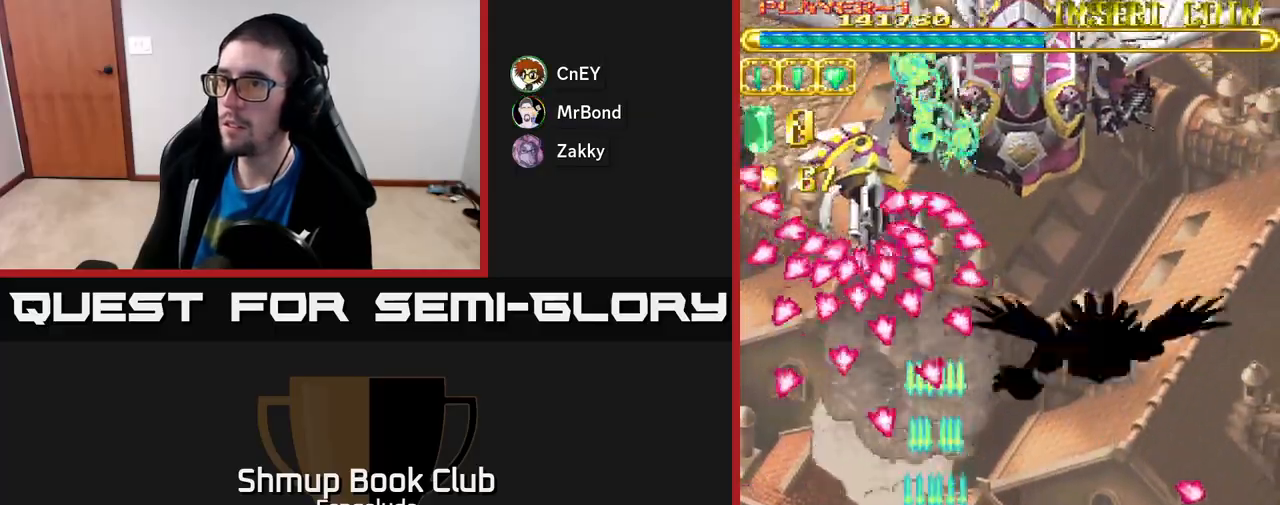
{"buttons": ["A"], "left_stick": "center", "events": [[133, "DPAD_LEFT", "down"], [200, "DPAD_DOWN", "down"], [233, "DPAD_LEFT", "up"], [367, "DPAD_DOWN", "up"]]}
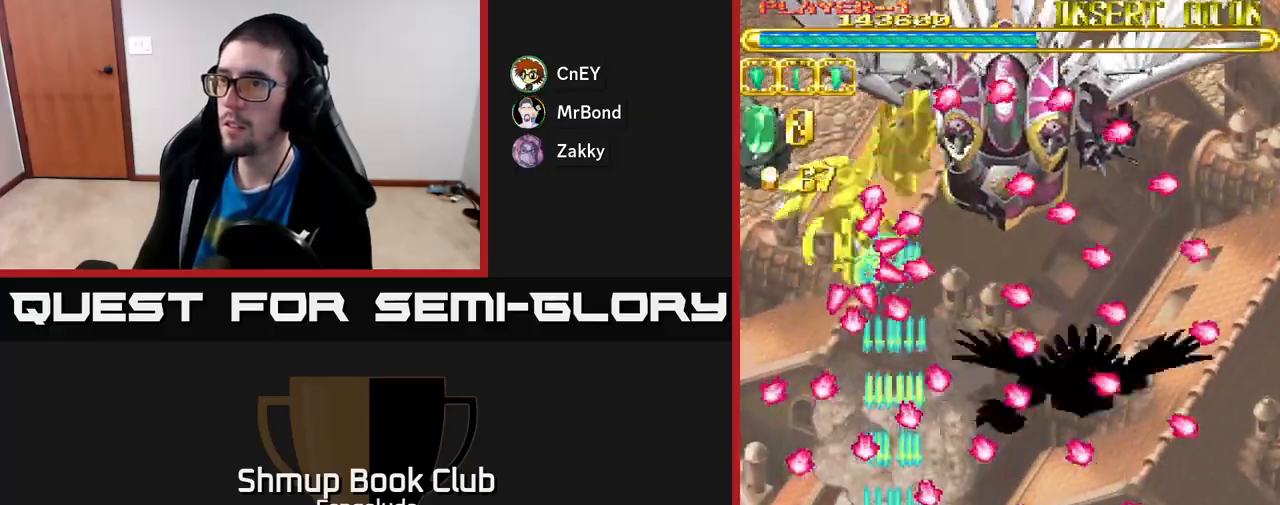
{"buttons": ["A", "DPAD_UP"], "left_stick": "center", "events": [[350, "DPAD_UP", "down"]]}
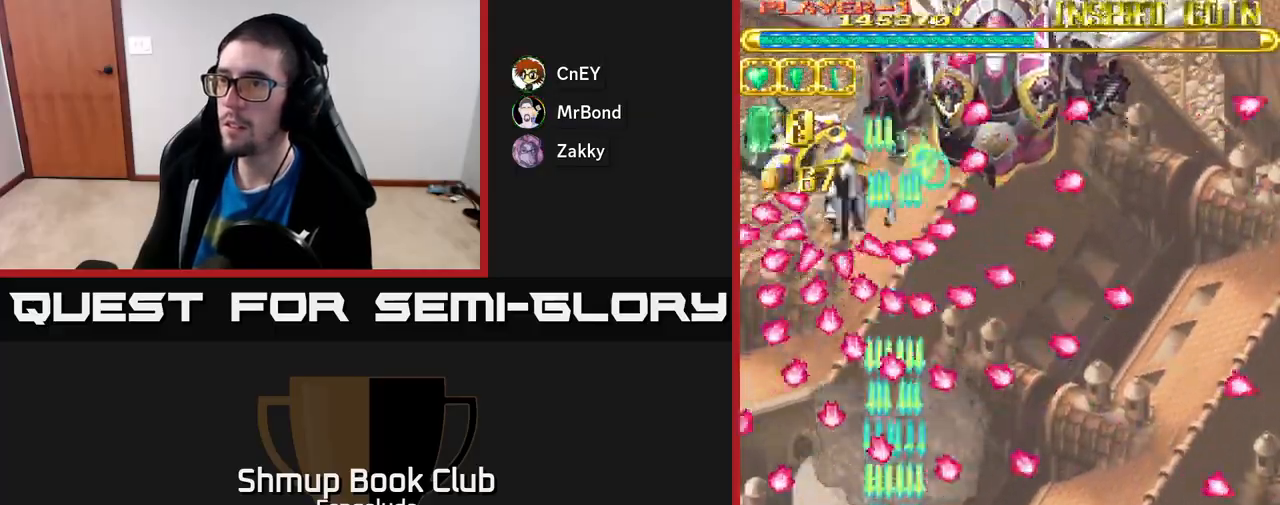
{"buttons": ["A"], "left_stick": "center", "events": [[17, "DPAD_UP", "up"], [283, "DPAD_DOWN", "down"], [283, "DPAD_LEFT", "down"], [383, "DPAD_DOWN", "up"], [383, "DPAD_LEFT", "up"]]}
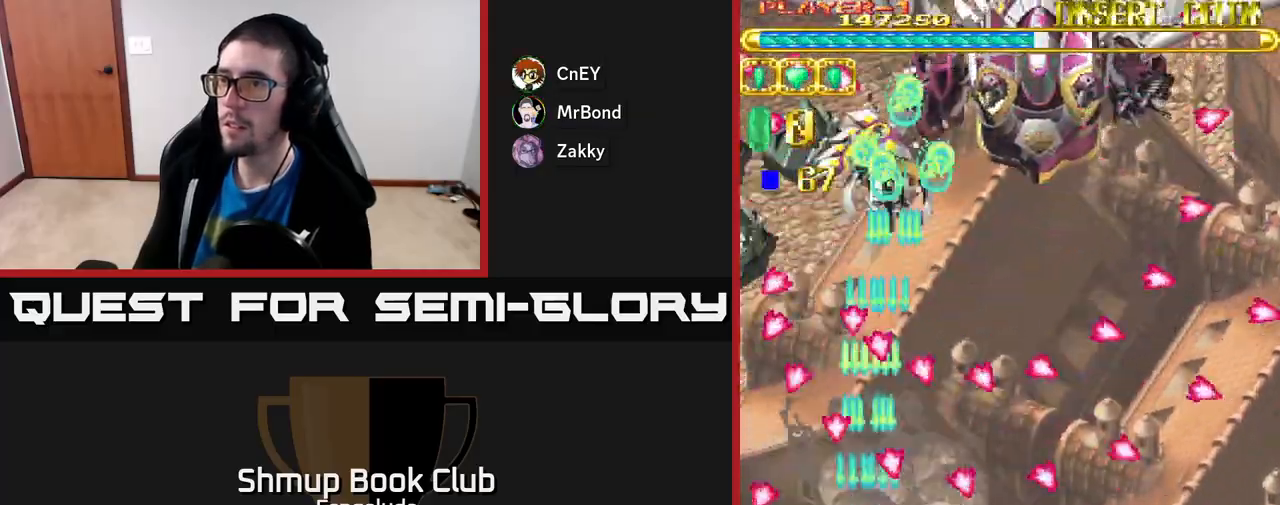
{"buttons": ["A"], "left_stick": "center", "events": []}
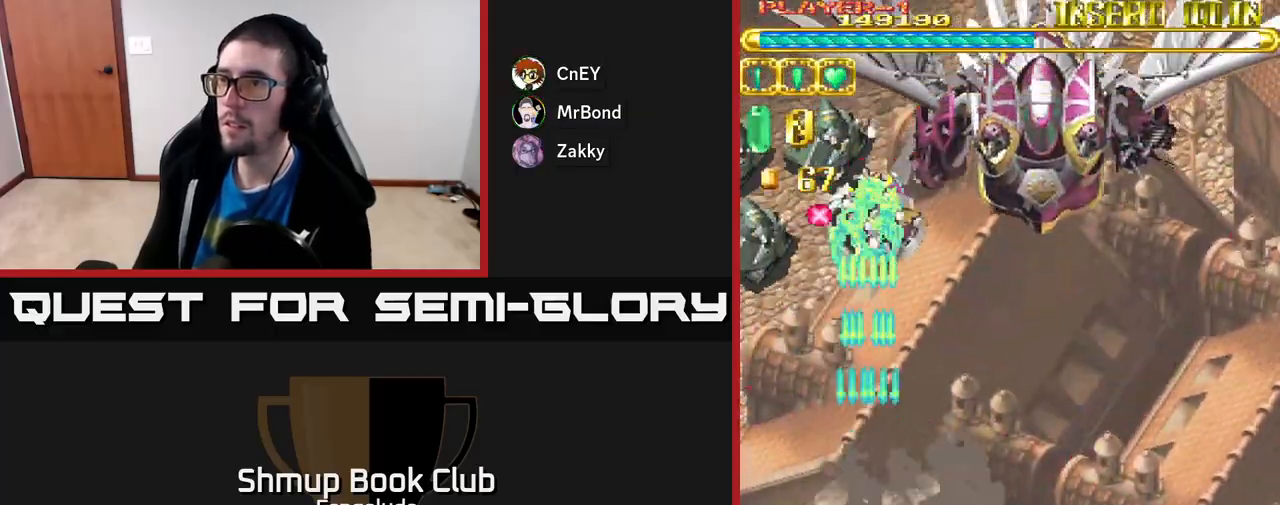
{"buttons": ["A", "DPAD_UP"], "left_stick": "center", "events": [[33, "DPAD_UP", "down"], [50, "DPAD_RIGHT", "down"], [83, "DPAD_RIGHT", "up"]]}
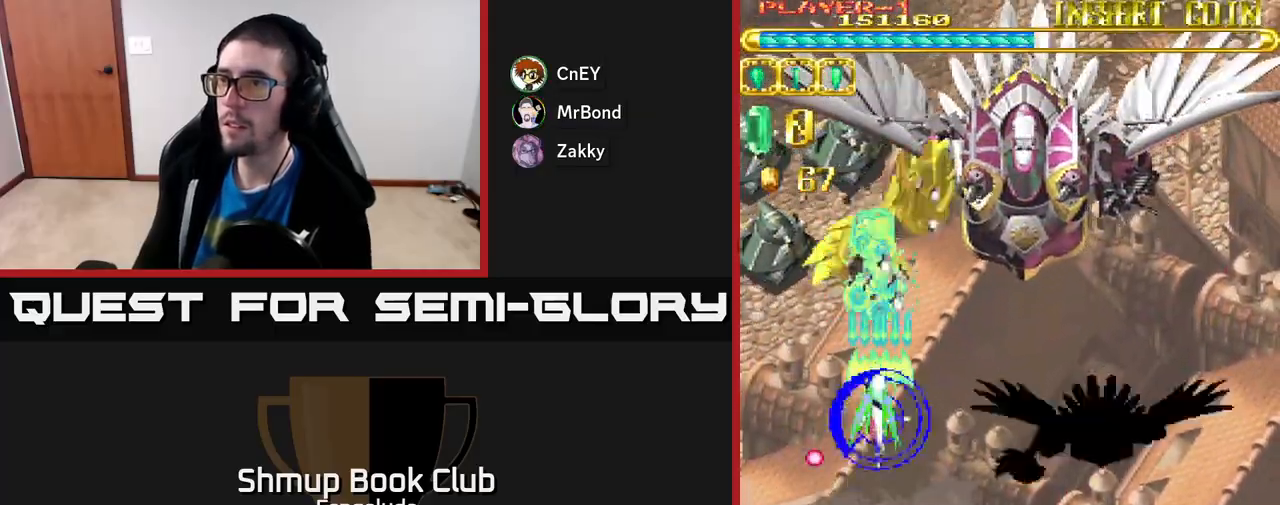
{"buttons": ["A", "DPAD_RIGHT"], "left_stick": "center", "events": [[50, "DPAD_UP", "up"], [167, "DPAD_LEFT", "down"], [467, "DPAD_LEFT", "up"], [500, "DPAD_RIGHT", "down"]]}
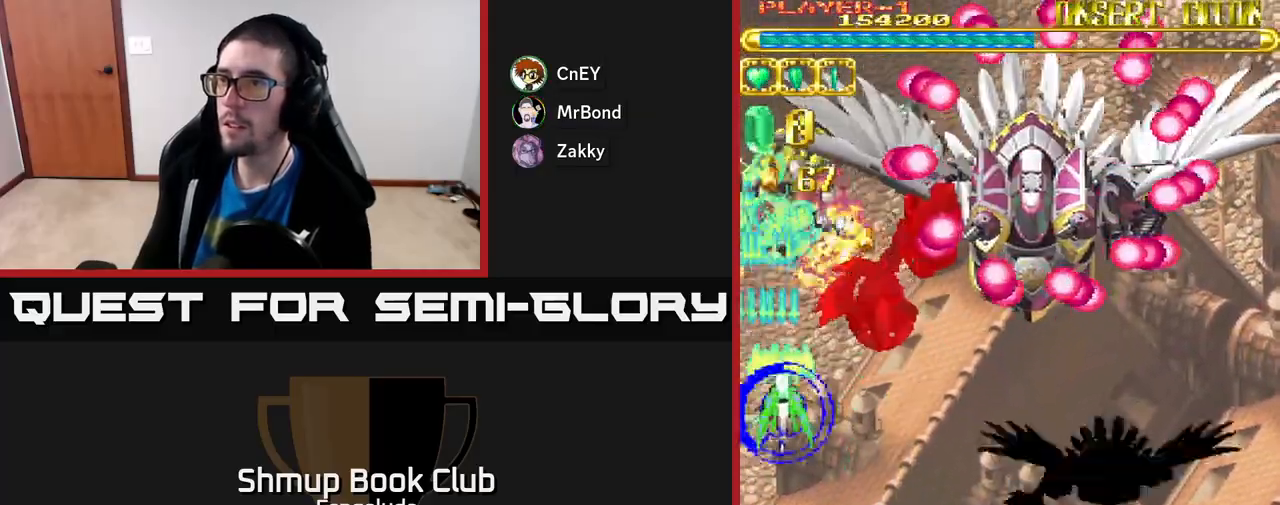
{"buttons": ["A", "DPAD_LEFT"], "left_stick": "center", "events": [[133, "DPAD_DOWN", "down"], [283, "DPAD_RIGHT", "up"], [367, "DPAD_LEFT", "down"], [483, "DPAD_DOWN", "up"]]}
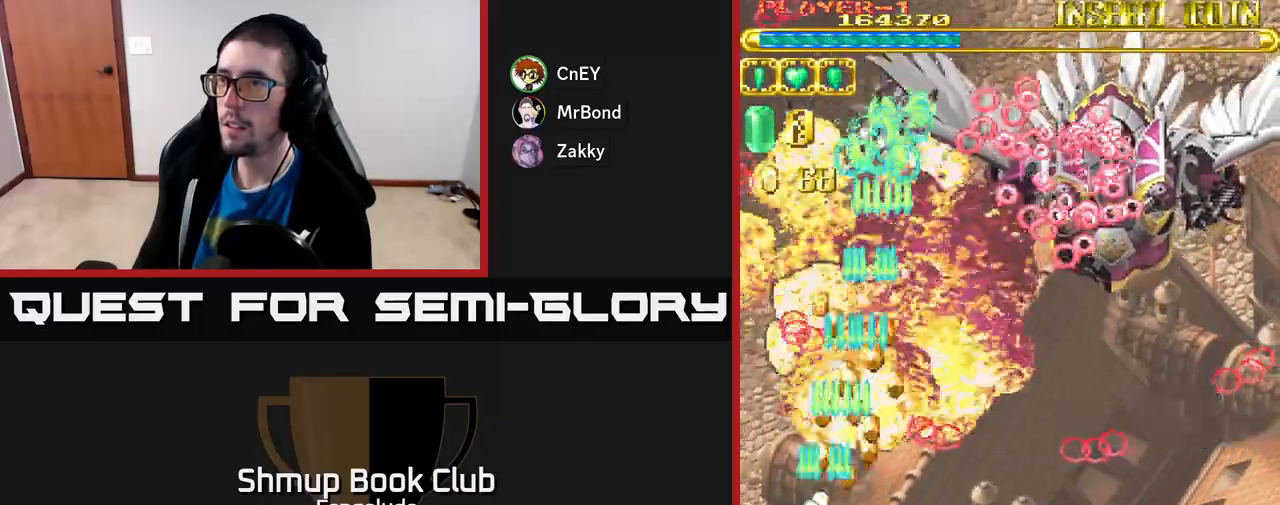
{"buttons": ["A", "DPAD_RIGHT"], "left_stick": "center", "events": [[67, "DPAD_LEFT", "up"], [83, "DPAD_RIGHT", "down"], [100, "DPAD_UP", "down"], [133, "DPAD_RIGHT", "up"], [167, "DPAD_RIGHT", "down"], [250, "DPAD_UP", "up"]]}
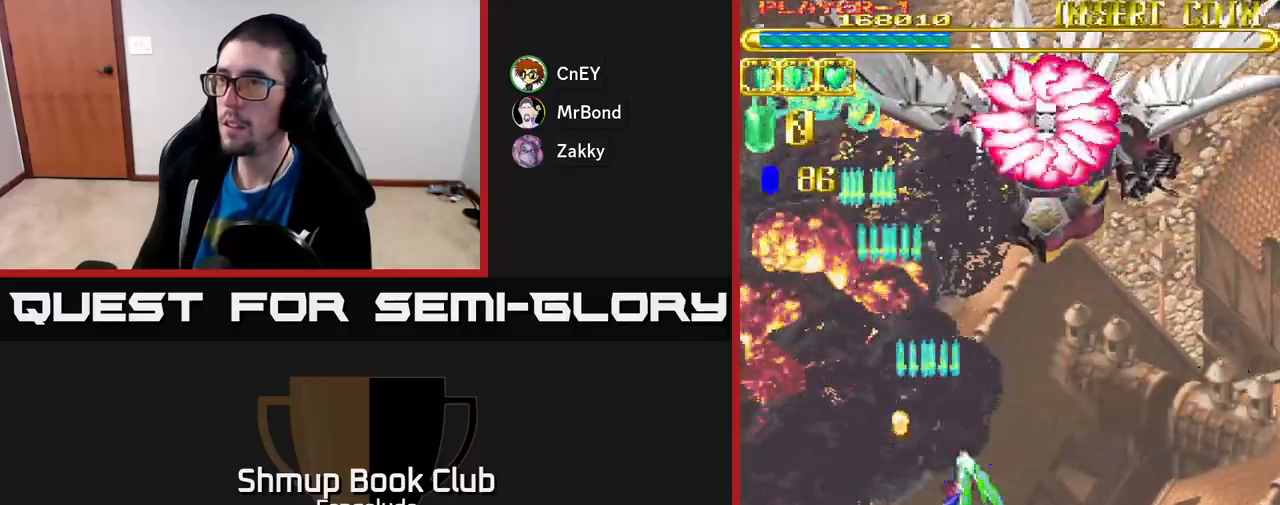
{"buttons": ["A", "DPAD_DOWN"], "left_stick": "center", "events": [[200, "DPAD_UP", "down"], [250, "DPAD_RIGHT", "up"], [333, "DPAD_LEFT", "down"], [367, "DPAD_UP", "up"], [450, "DPAD_DOWN", "down"], [483, "DPAD_LEFT", "up"]]}
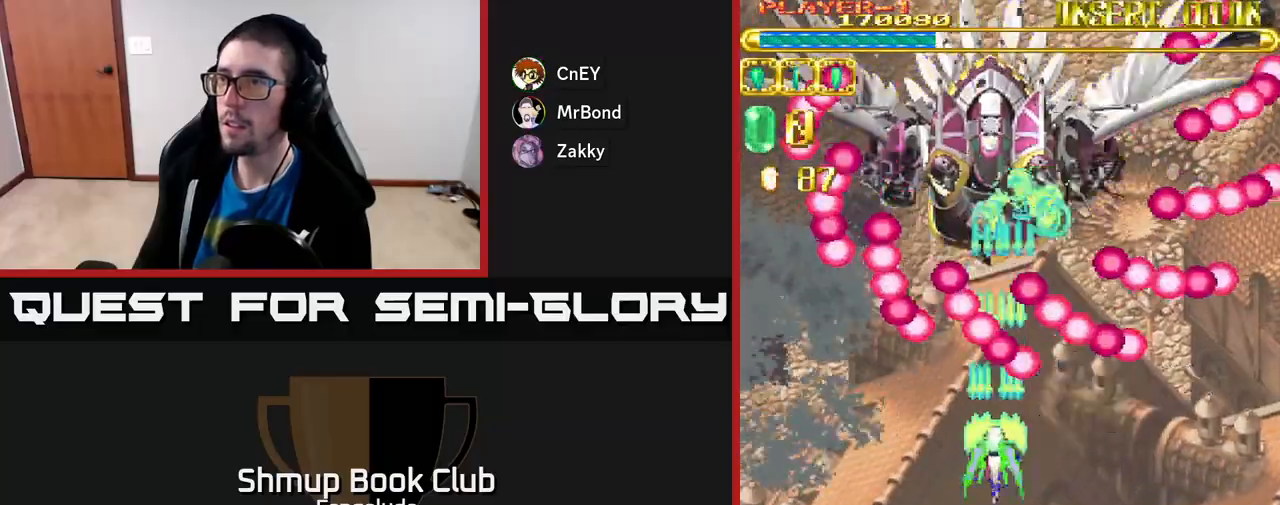
{"buttons": ["A", "DPAD_DOWN", "DPAD_RIGHT"], "left_stick": "center", "events": [[300, "DPAD_RIGHT", "down"]]}
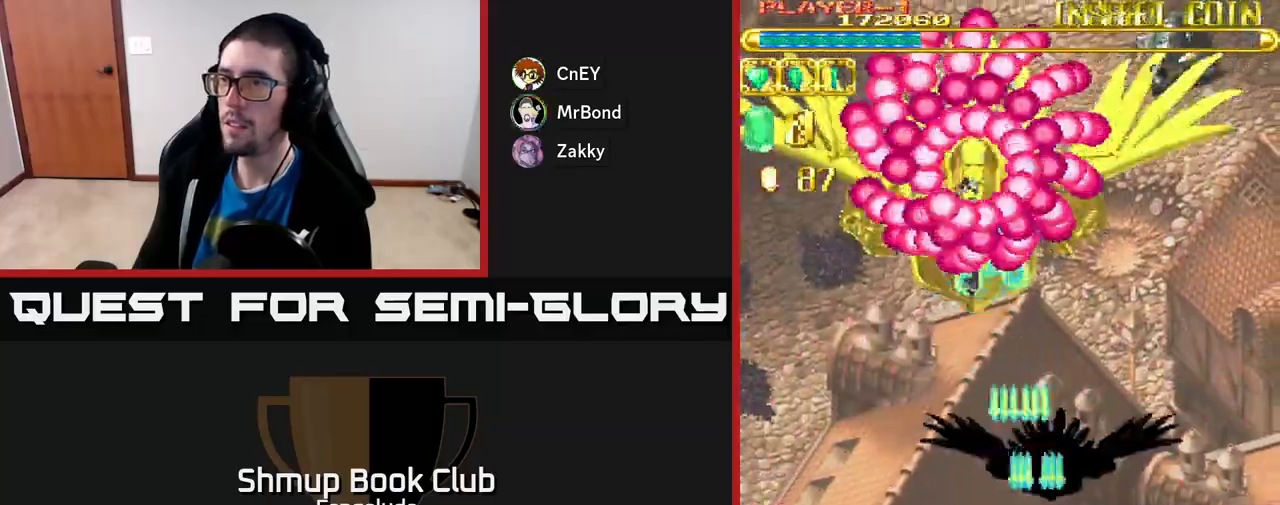
{"buttons": ["A", "DPAD_DOWN"], "left_stick": "center", "events": [[17, "DPAD_RIGHT", "up"], [50, "DPAD_LEFT", "down"], [67, "DPAD_DOWN", "up"], [150, "DPAD_UP", "down"], [200, "DPAD_LEFT", "up"], [417, "DPAD_UP", "up"], [450, "DPAD_DOWN", "down"]]}
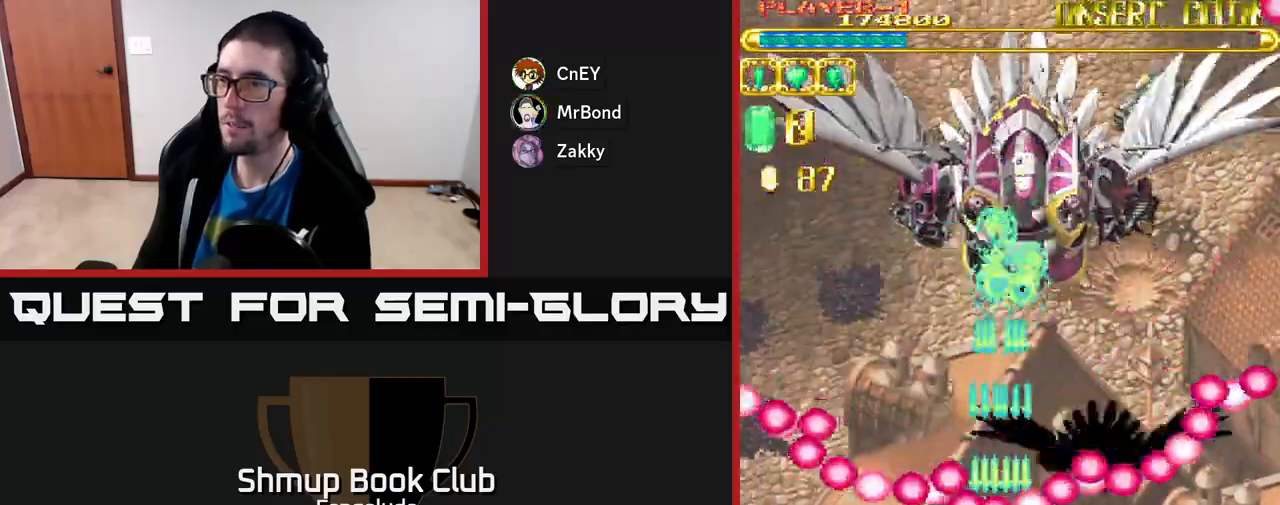
{"buttons": ["A", "DPAD_UP", "DPAD_LEFT"], "left_stick": "center", "events": [[200, "DPAD_RIGHT", "down"], [317, "DPAD_DOWN", "up"], [367, "DPAD_RIGHT", "up"], [383, "DPAD_UP", "down"], [400, "DPAD_LEFT", "down"]]}
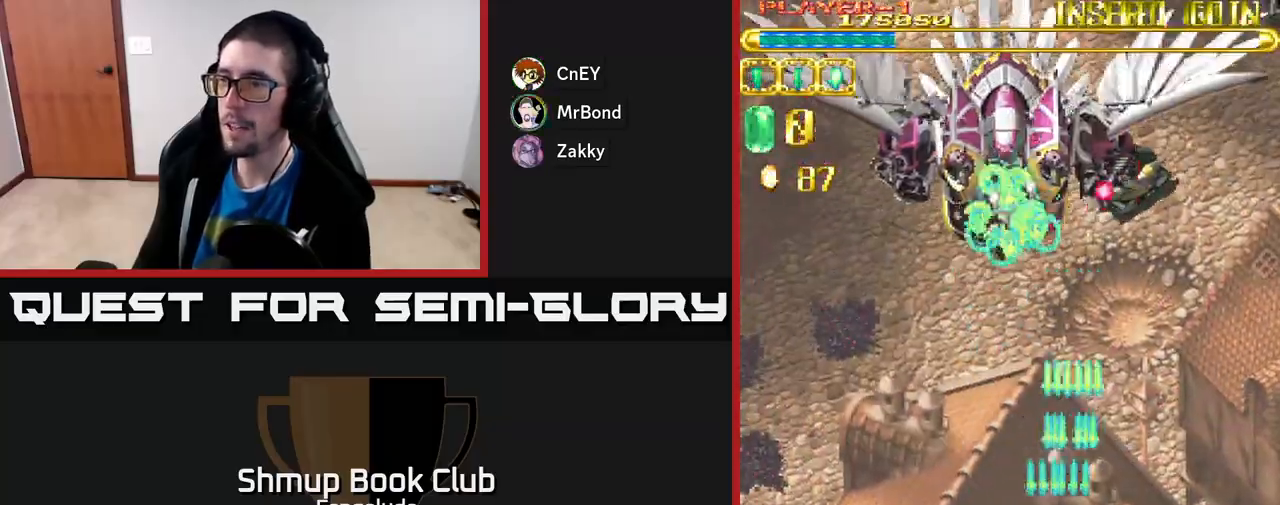
{"buttons": ["A", "DPAD_DOWN"], "left_stick": "center", "events": [[17, "DPAD_LEFT", "up"], [417, "DPAD_UP", "up"], [450, "DPAD_DOWN", "down"]]}
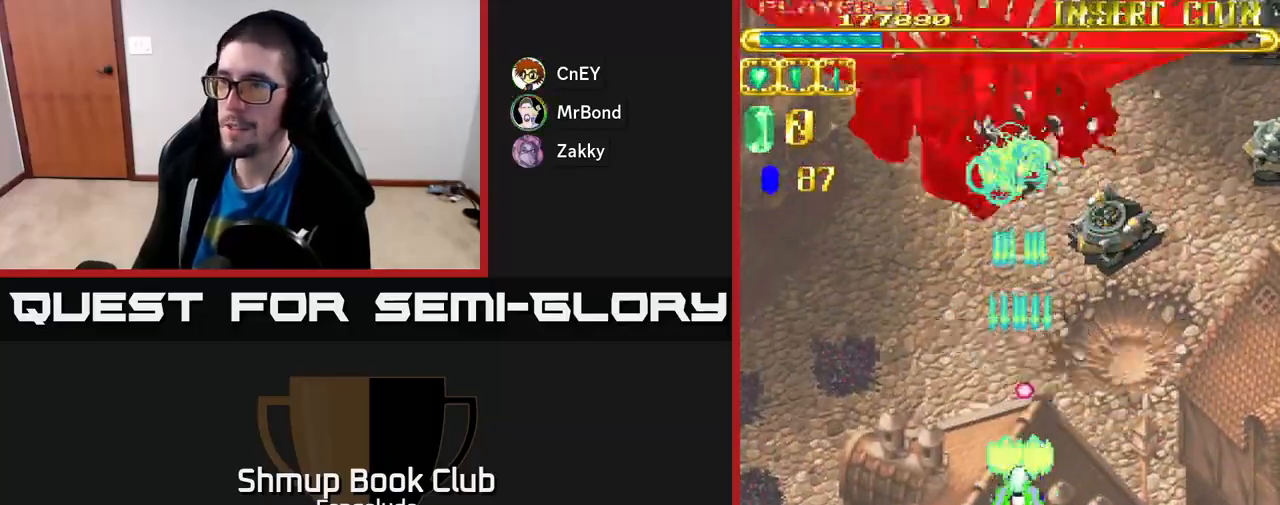
{"buttons": ["A", "DPAD_RIGHT"], "left_stick": "center", "events": [[100, "DPAD_RIGHT", "down"], [167, "DPAD_DOWN", "up"], [367, "DPAD_UP", "down"], [483, "DPAD_UP", "up"]]}
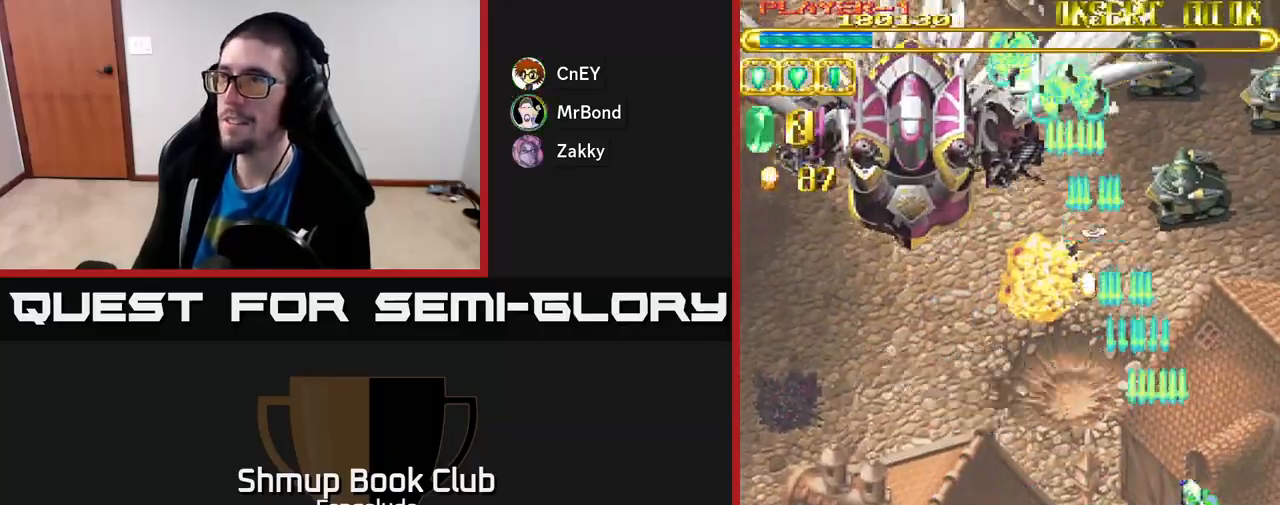
{"buttons": ["A", "DPAD_LEFT"], "left_stick": "center", "events": [[133, "DPAD_RIGHT", "up"], [150, "DPAD_LEFT", "down"]]}
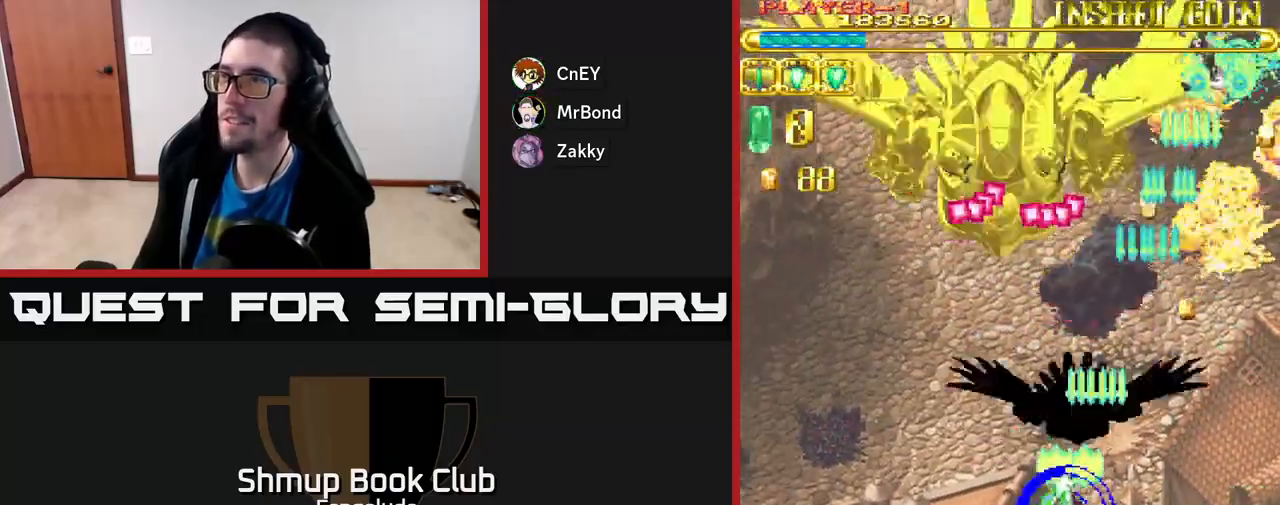
{"buttons": ["A", "DPAD_DOWN"], "left_stick": "center", "events": [[17, "DPAD_UP", "down"], [167, "DPAD_LEFT", "up"], [233, "DPAD_RIGHT", "down"], [250, "DPAD_UP", "up"], [300, "DPAD_DOWN", "down"], [333, "DPAD_RIGHT", "up"]]}
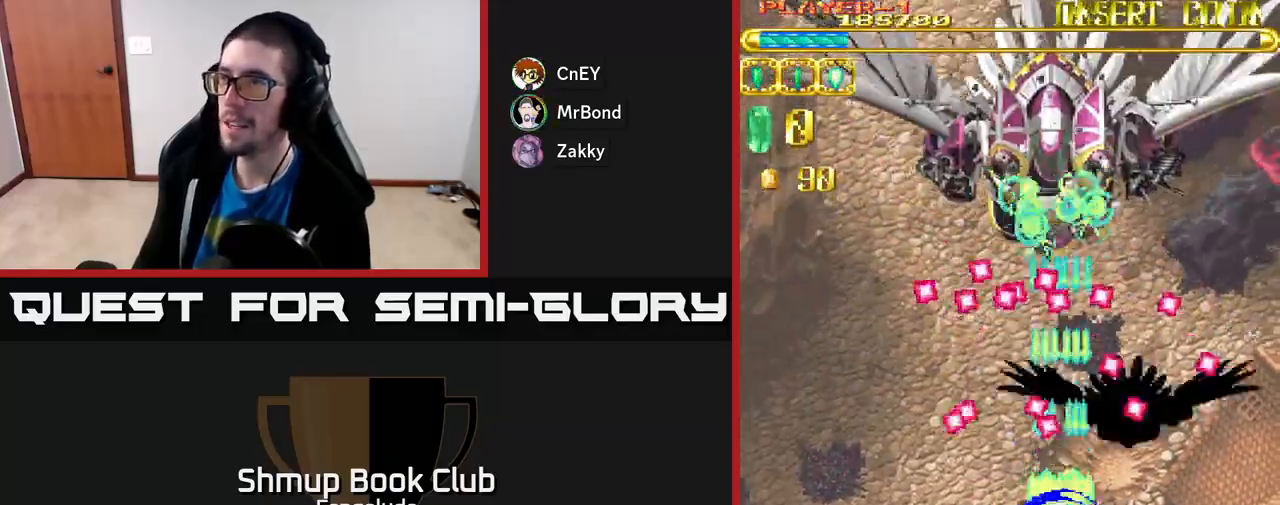
{"buttons": ["A", "DPAD_RIGHT"], "left_stick": "center", "events": [[183, "DPAD_RIGHT", "down"], [250, "DPAD_DOWN", "up"], [283, "DPAD_RIGHT", "up"], [450, "DPAD_RIGHT", "down"]]}
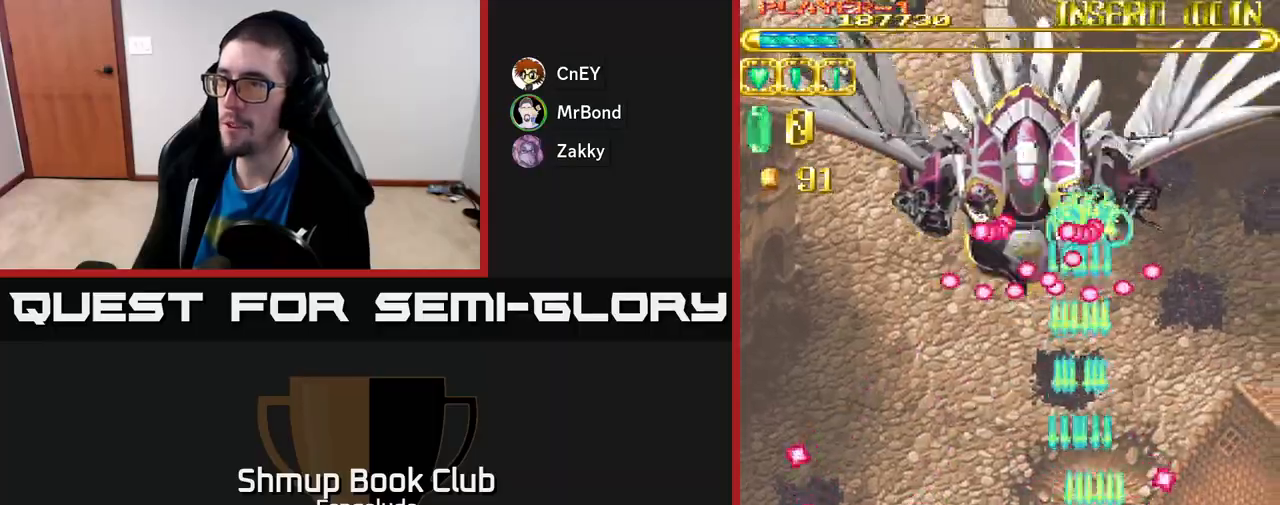
{"buttons": ["A", "DPAD_DOWN"], "left_stick": "center", "events": [[50, "DPAD_RIGHT", "up"], [150, "DPAD_LEFT", "down"], [233, "DPAD_UP", "down"], [300, "DPAD_LEFT", "up"], [383, "DPAD_UP", "up"], [417, "DPAD_DOWN", "down"]]}